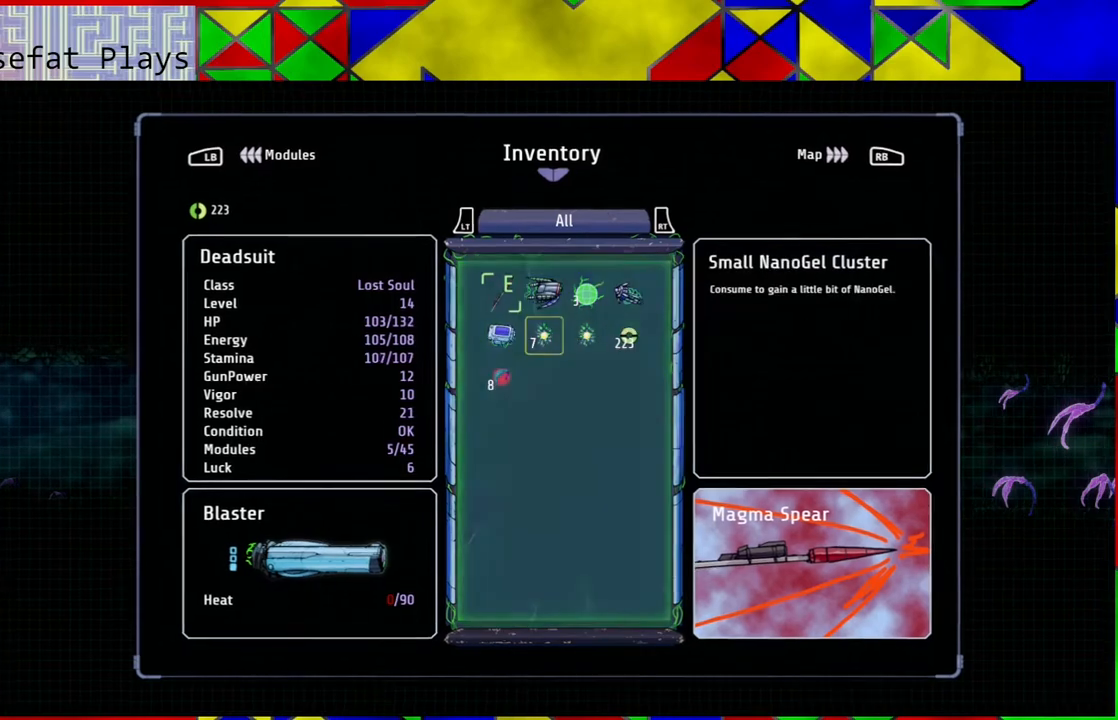
Gameplay with a controller (Nintendo layout); each line is a JSON object with the inputs held at the frame after it. "events" lists button and stick changes between this image and that frame as [ms after this image, input, new state], when the widget could be followed in between. Not read: L3 R3.
{"buttons": [], "left_stick": "center", "right_stick": "center", "events": []}
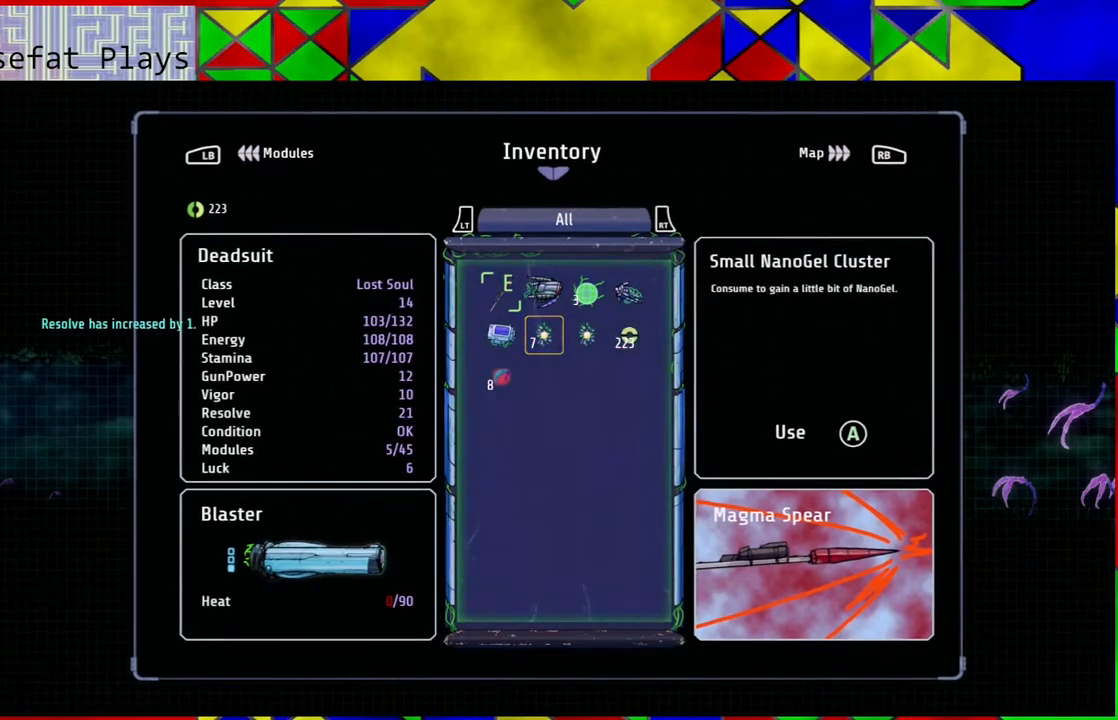
{"buttons": [], "left_stick": "center", "right_stick": "center", "events": []}
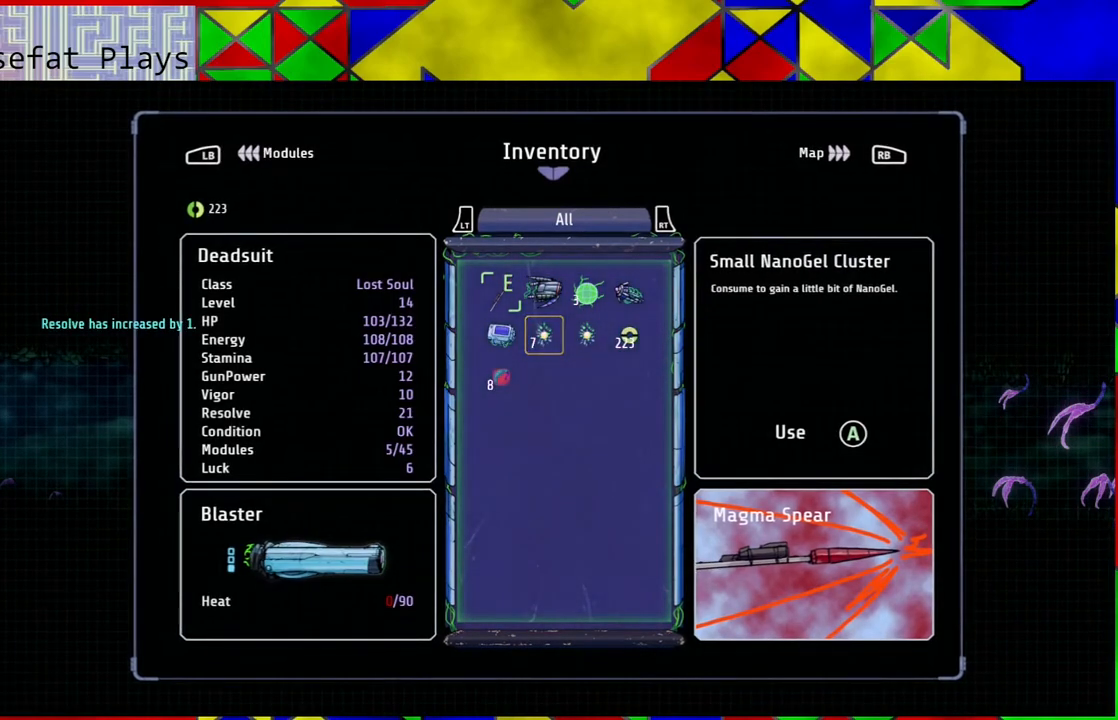
{"buttons": [], "left_stick": "center", "right_stick": "center", "events": []}
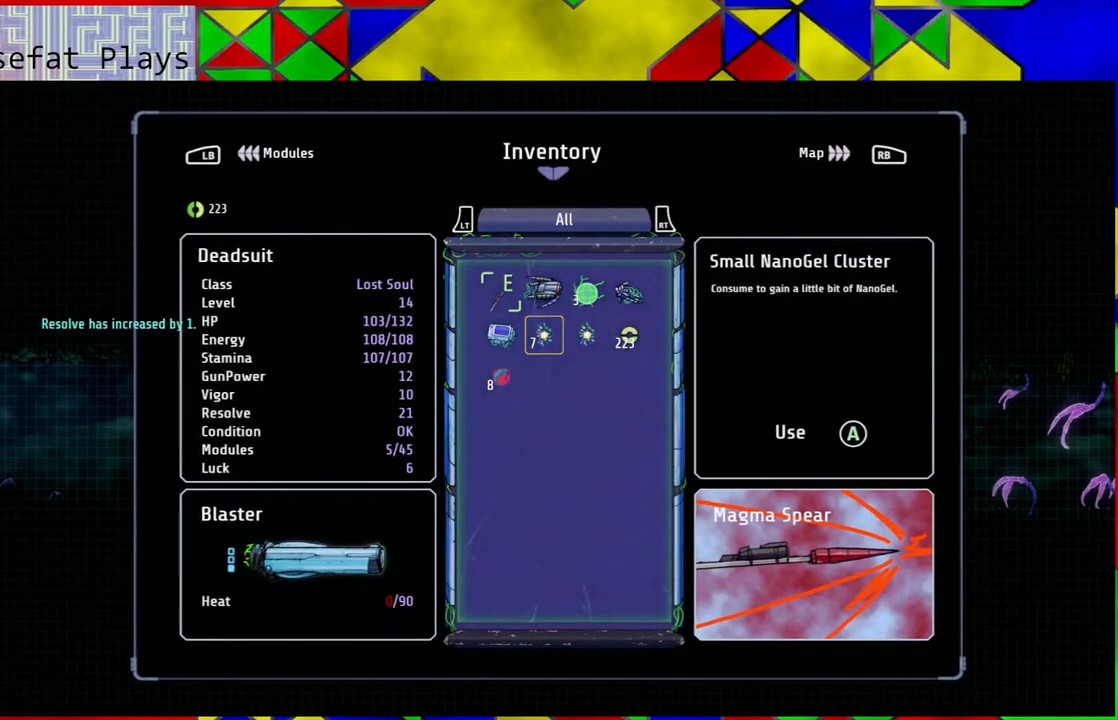
{"buttons": ["L1"], "left_stick": "center", "right_stick": "center", "events": [[467, "L1", "down"]]}
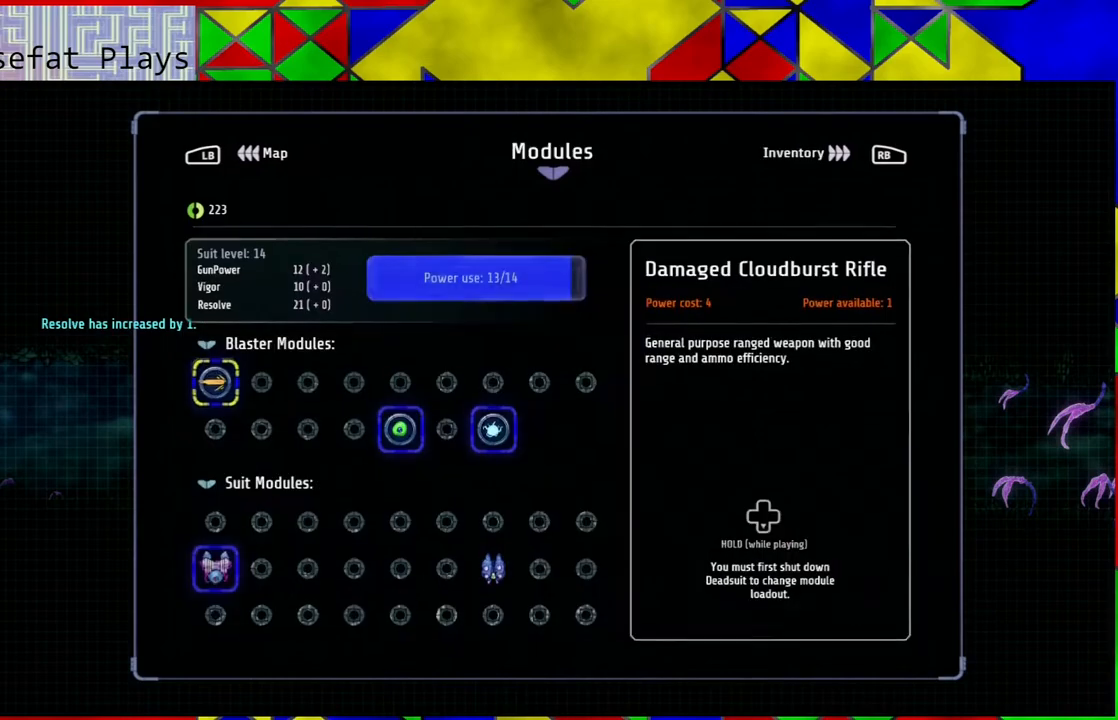
{"buttons": [], "left_stick": "center", "right_stick": "center", "events": [[117, "L1", "up"]]}
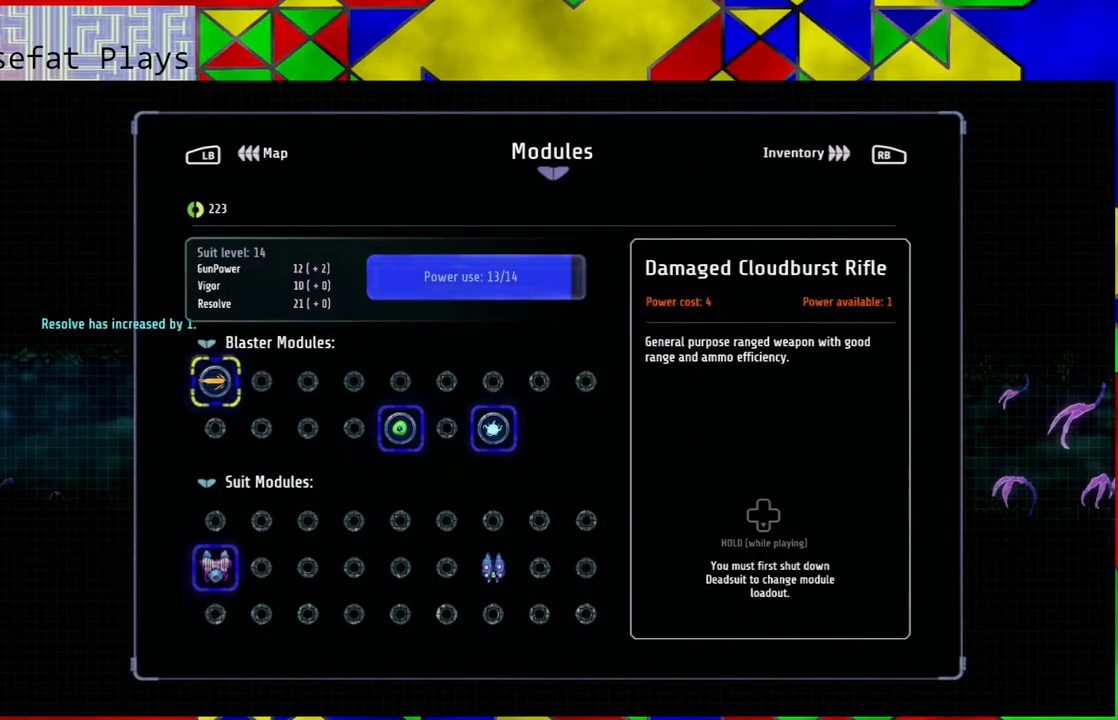
{"buttons": [], "left_stick": "center", "right_stick": "center", "events": []}
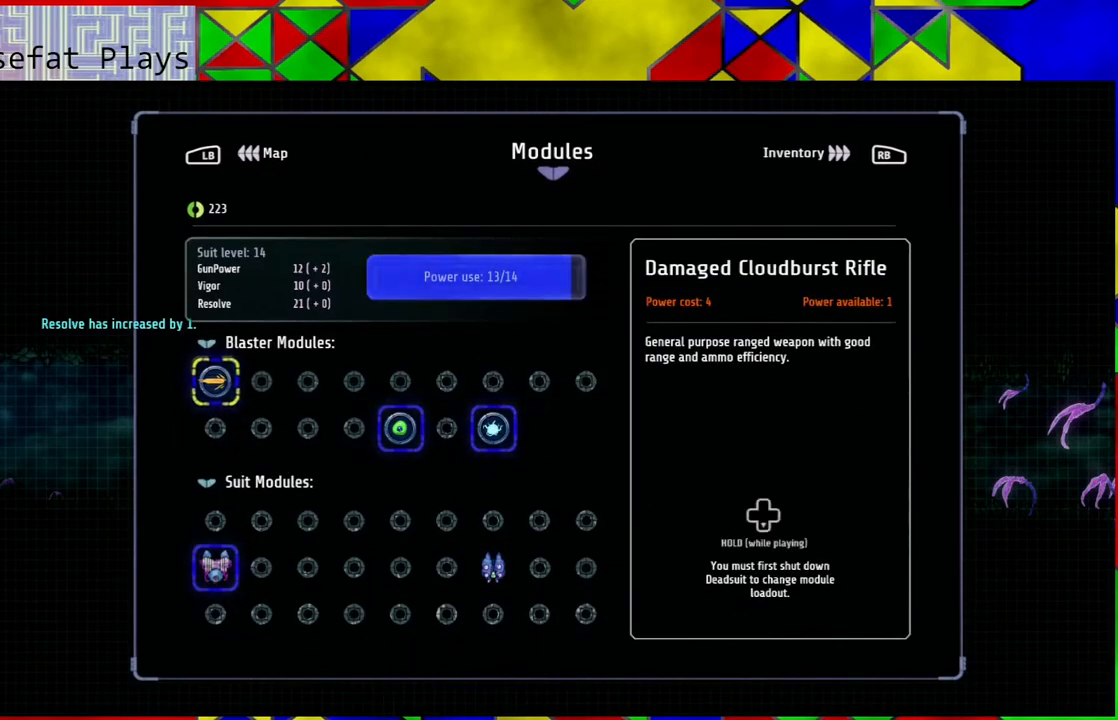
{"buttons": [], "left_stick": "center", "right_stick": "center", "events": [[67, "L1", "down"], [233, "L1", "up"]]}
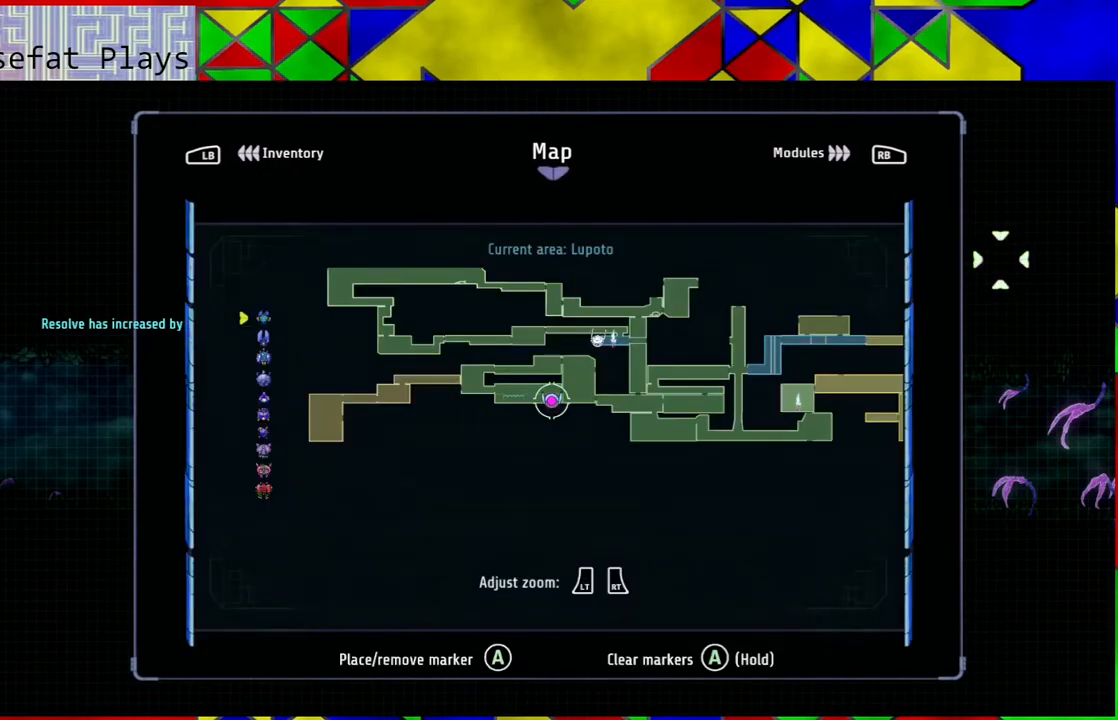
{"buttons": ["L1"], "left_stick": "center", "right_stick": "center", "events": [[450, "L1", "down"]]}
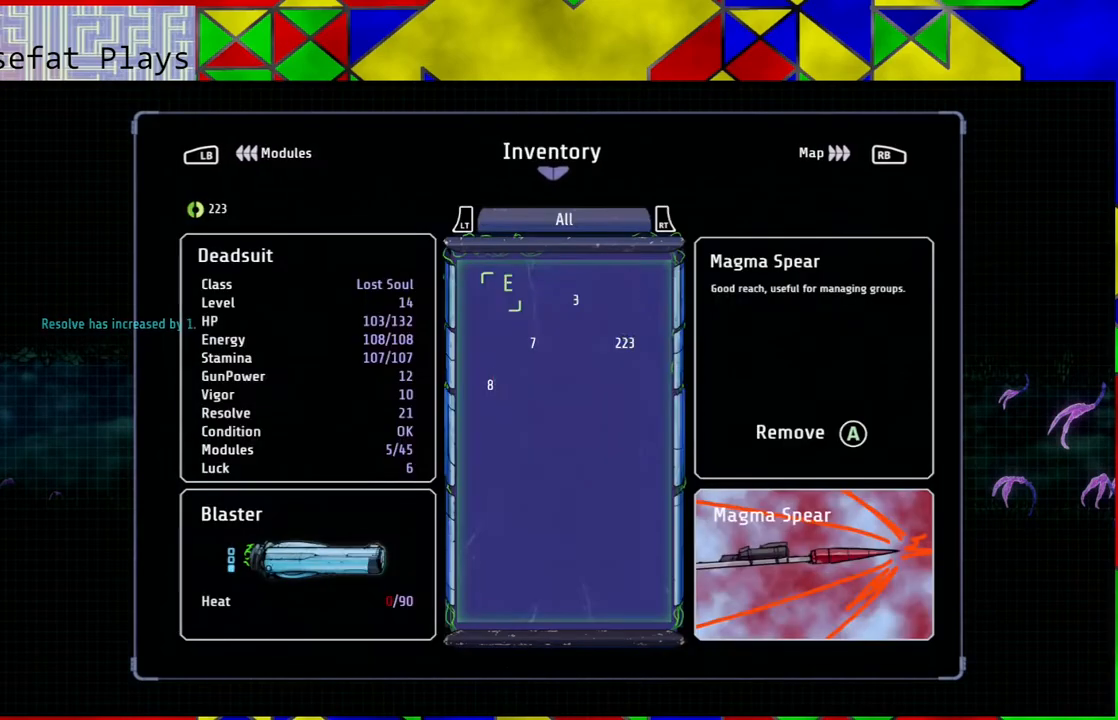
{"buttons": [], "left_stick": "center", "right_stick": "center", "events": [[83, "L1", "up"], [183, "left_stick", "left"], [267, "left_stick", "center"]]}
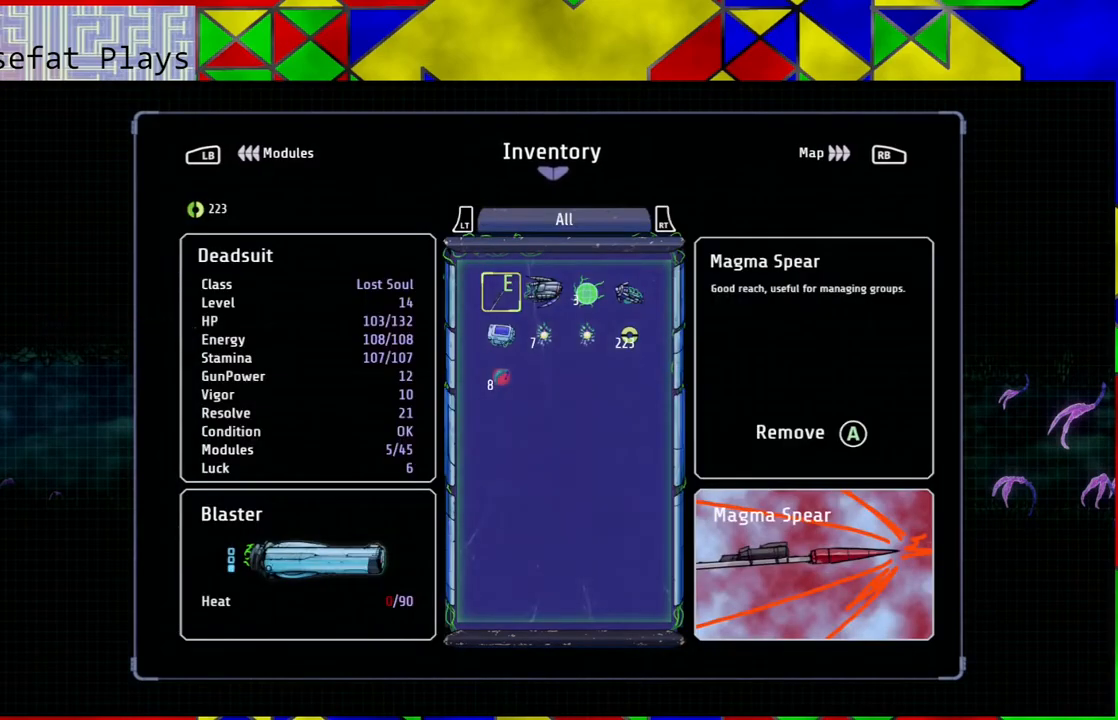
{"buttons": [], "left_stick": "center", "right_stick": "center", "events": []}
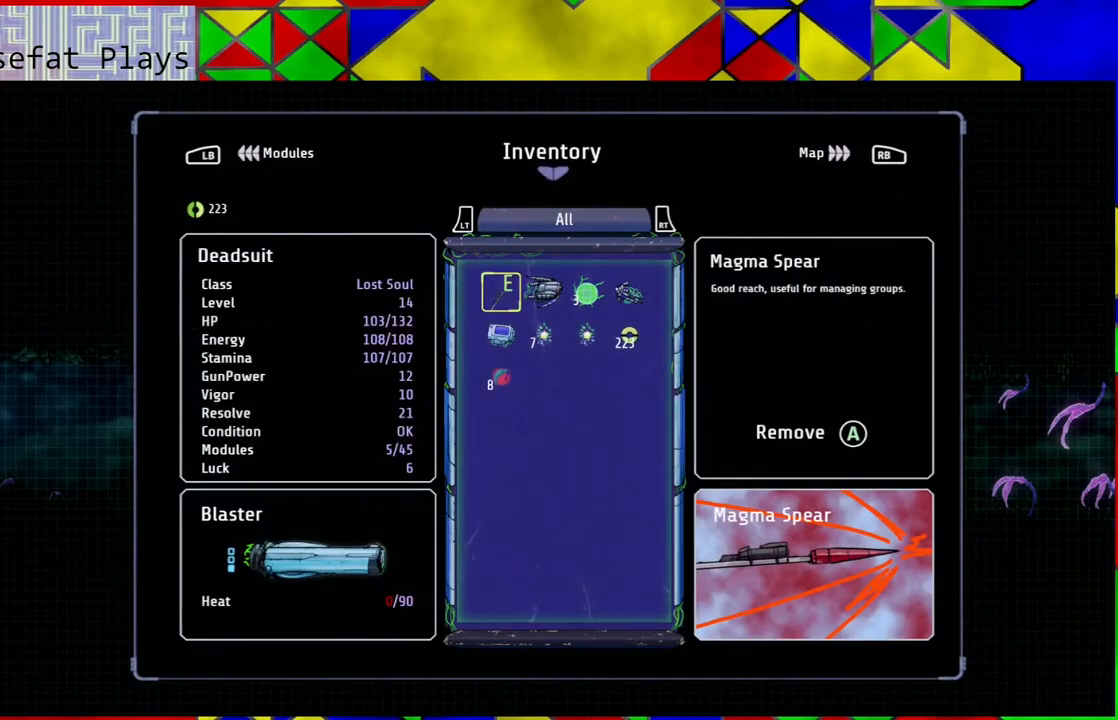
{"buttons": [], "left_stick": "center", "right_stick": "center", "events": []}
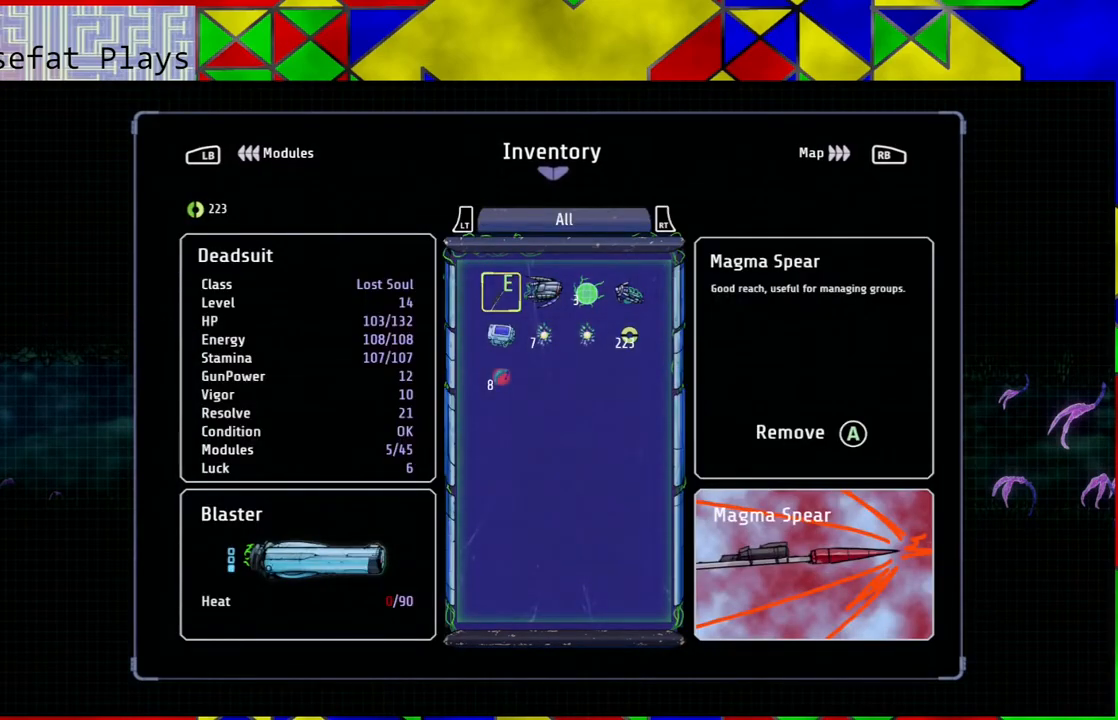
{"buttons": [], "left_stick": "center", "right_stick": "center", "events": [[367, "SELECT", "down"], [483, "SELECT", "up"]]}
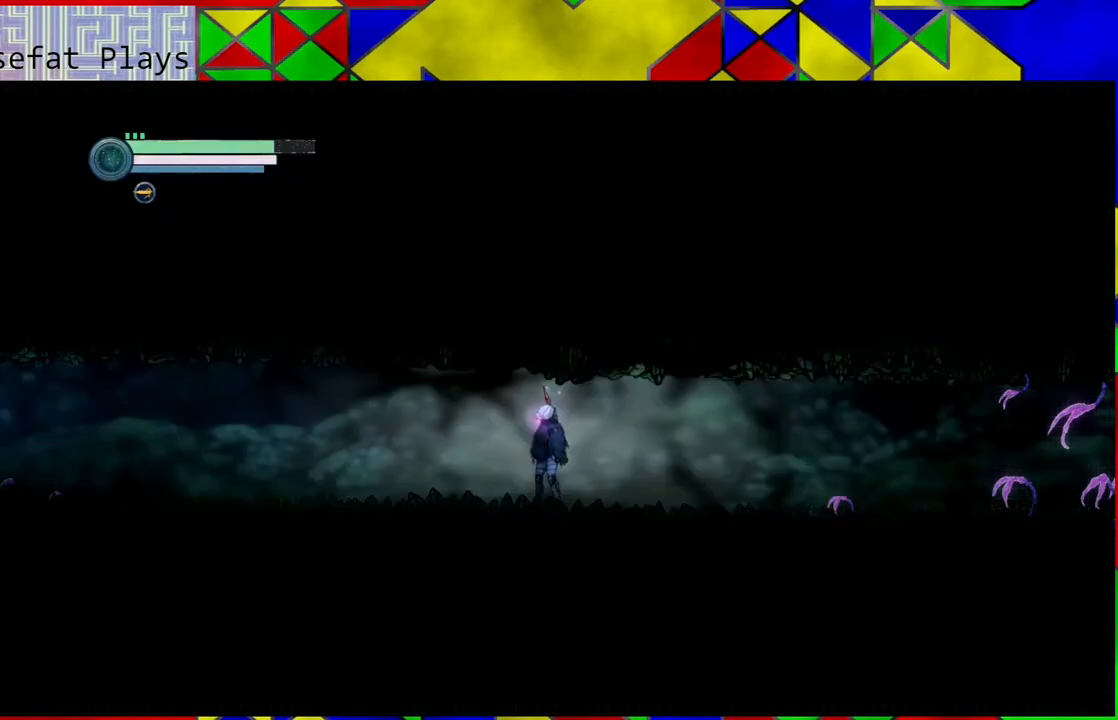
{"buttons": [], "left_stick": "left", "right_stick": "center", "events": [[500, "left_stick", "left"]]}
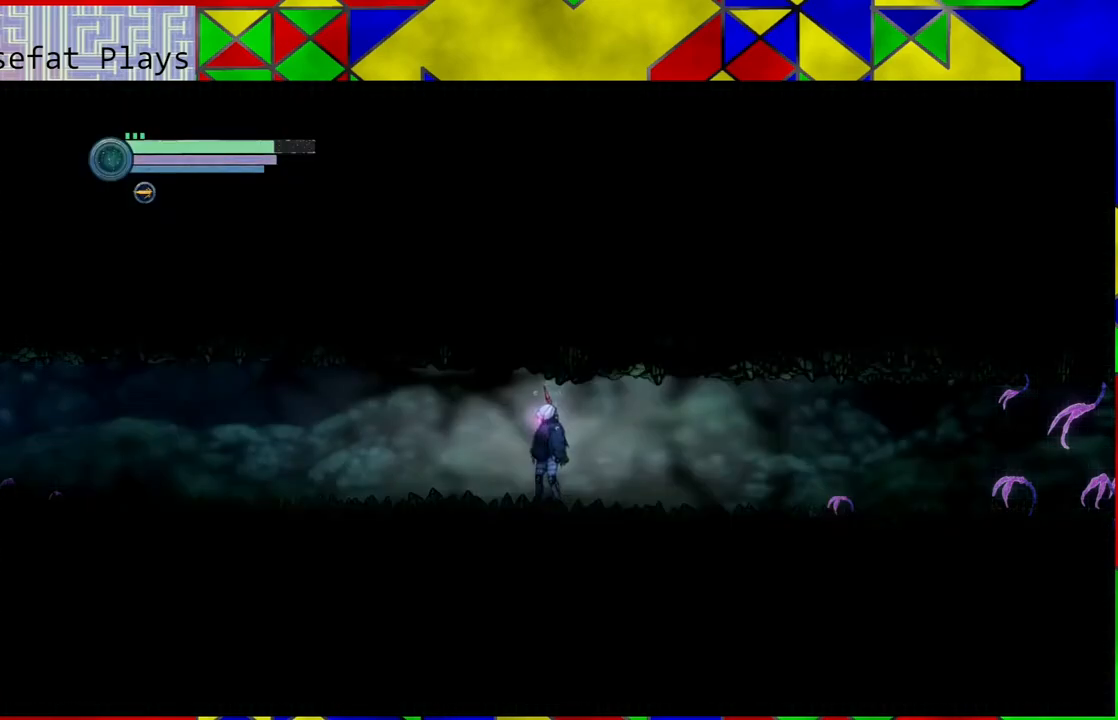
{"buttons": [], "left_stick": "left", "right_stick": "center", "events": []}
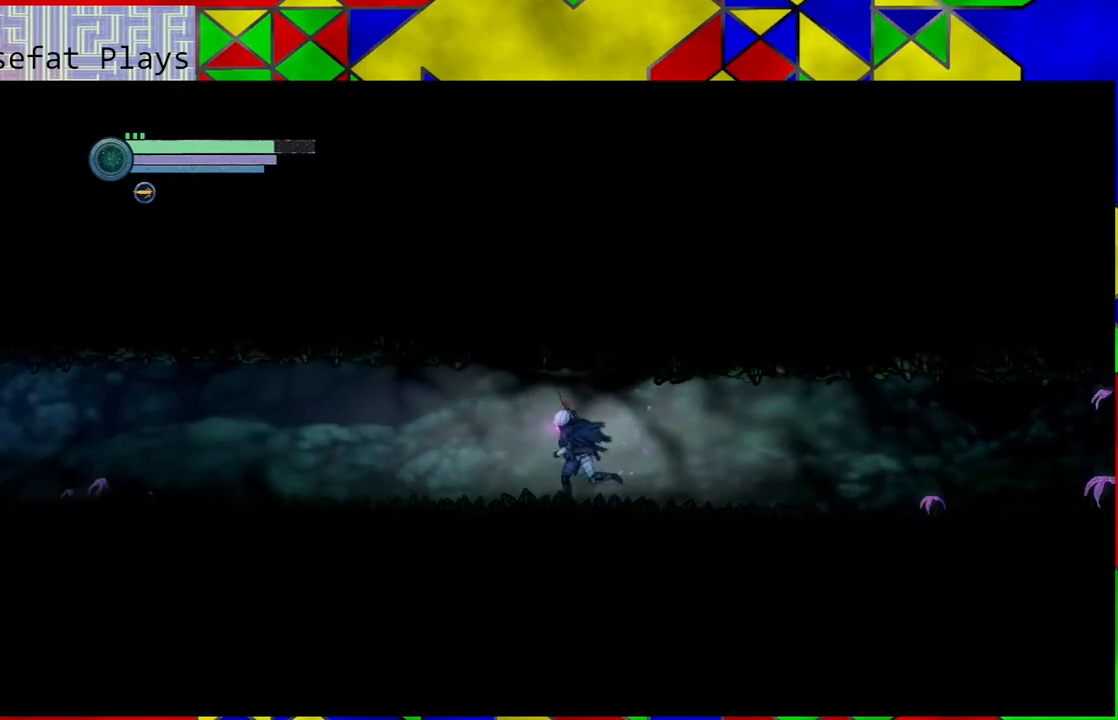
{"buttons": [], "left_stick": "left", "right_stick": "center", "events": []}
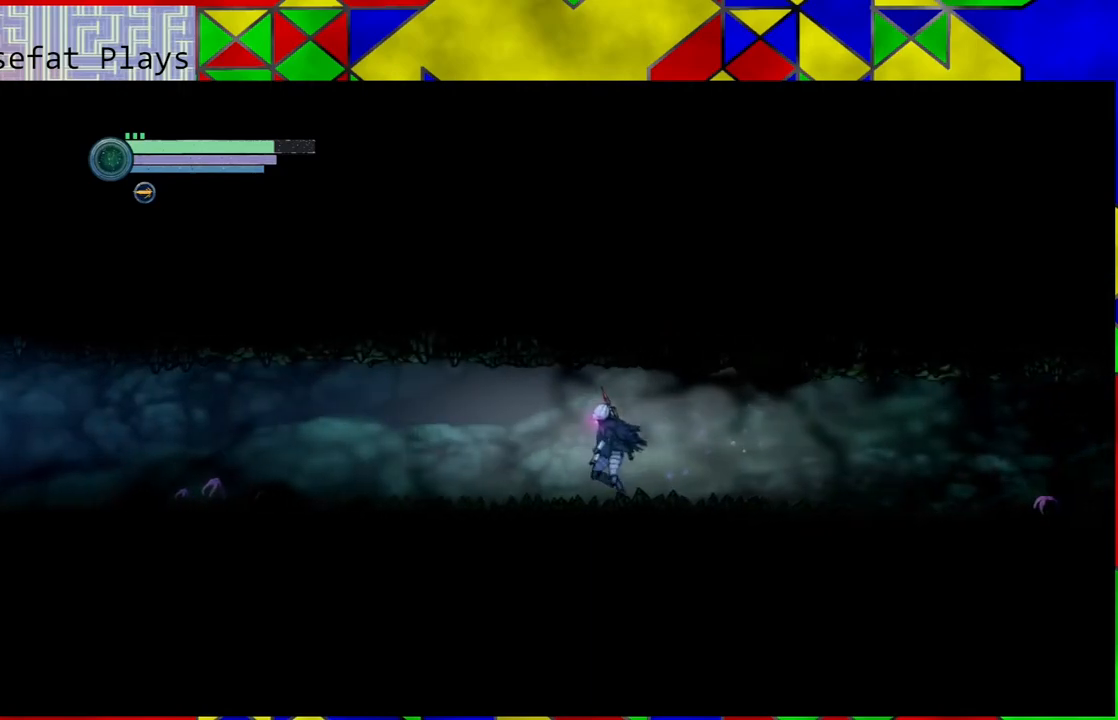
{"buttons": [], "left_stick": "left", "right_stick": "center", "events": []}
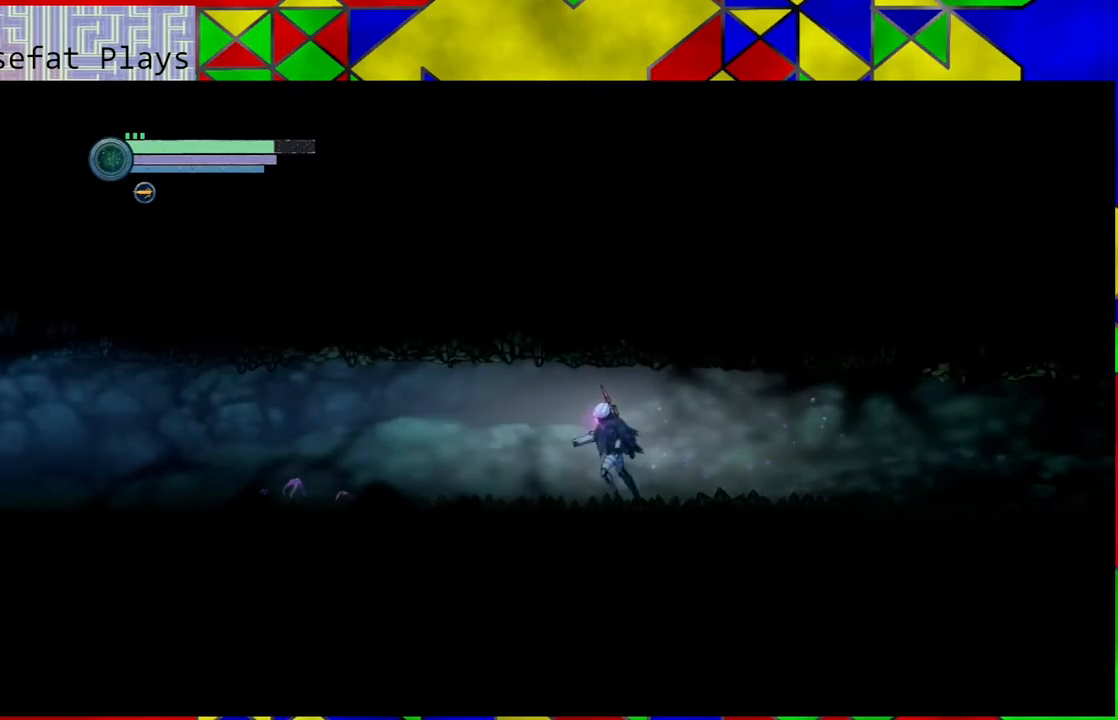
{"buttons": [], "left_stick": "left", "right_stick": "center", "events": []}
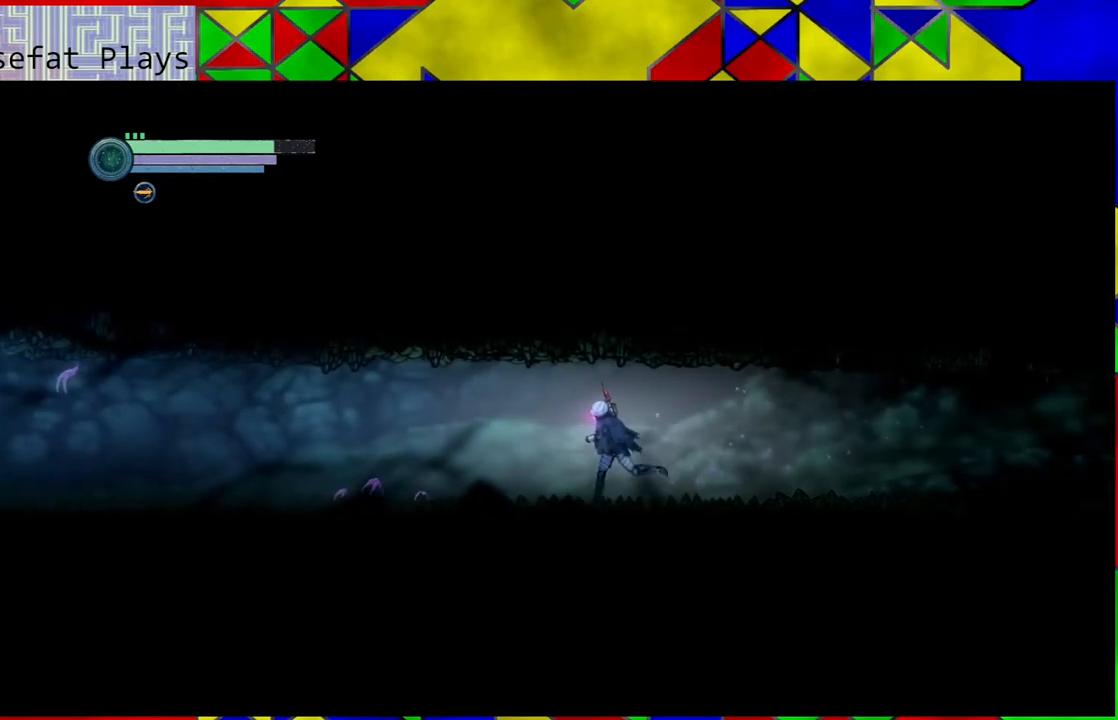
{"buttons": [], "left_stick": "left", "right_stick": "center", "events": []}
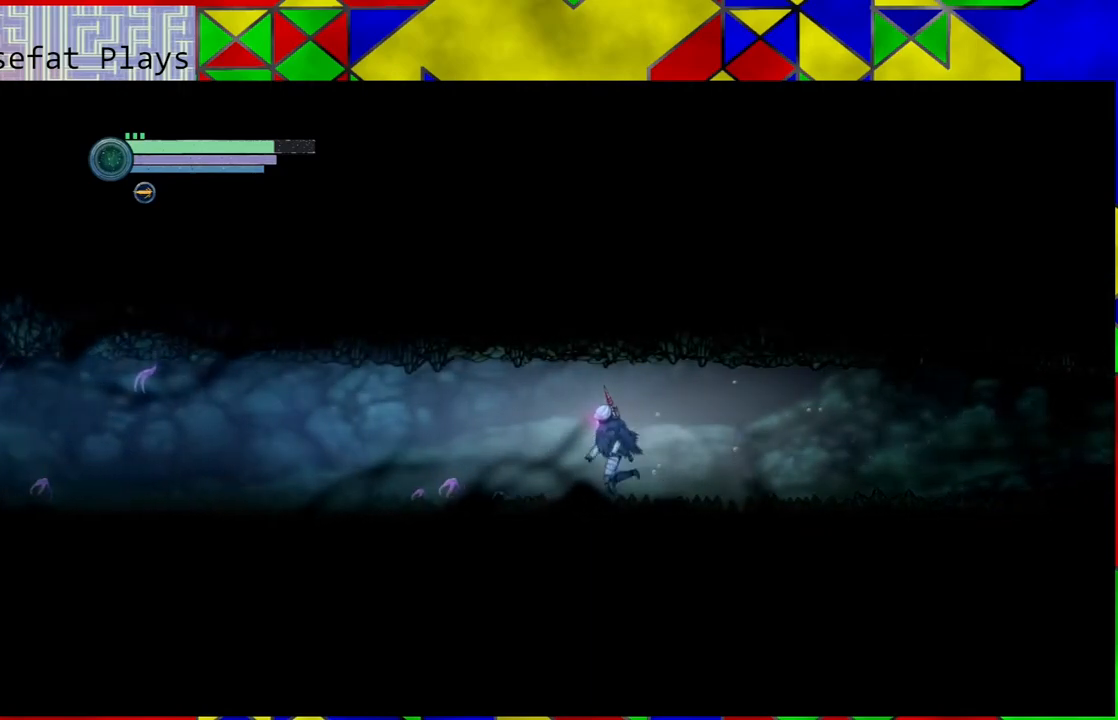
{"buttons": ["R2"], "left_stick": "left", "right_stick": "center", "events": [[417, "R2", "down"]]}
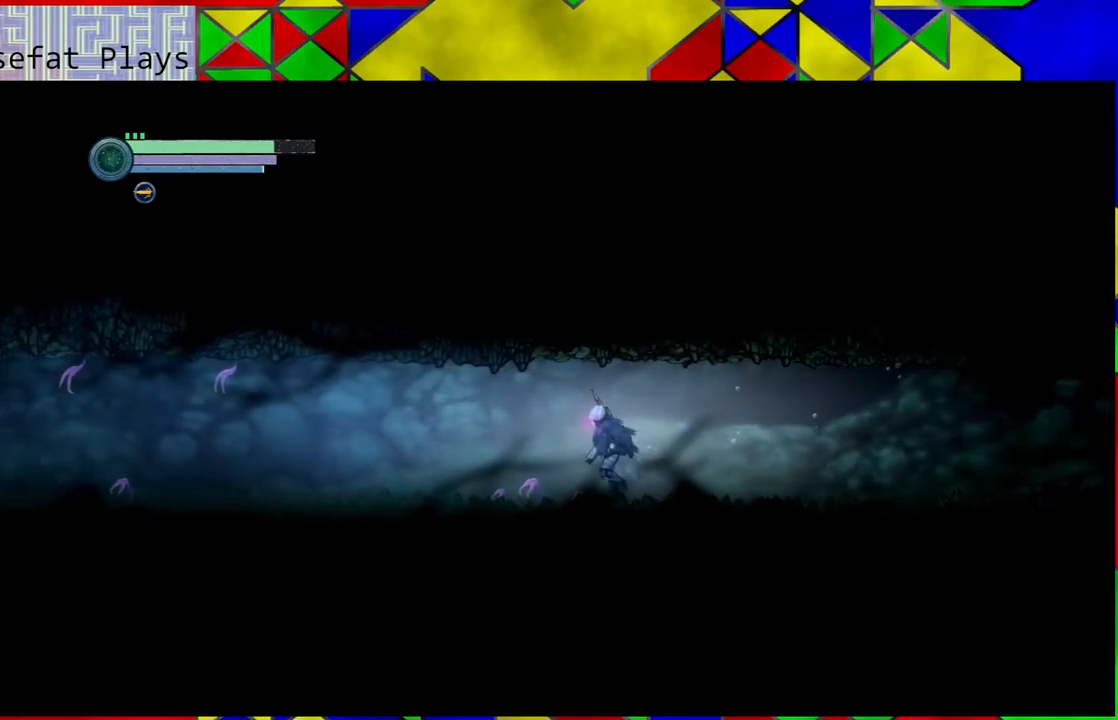
{"buttons": ["R2"], "left_stick": "left", "right_stick": "center", "events": []}
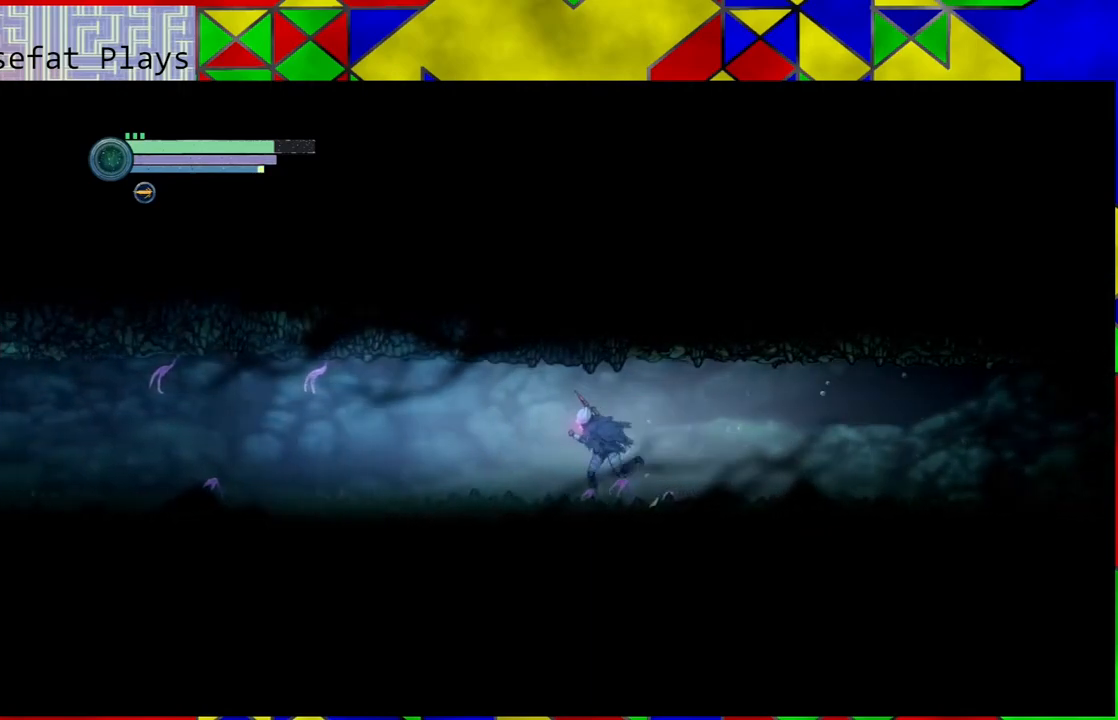
{"buttons": ["R2"], "left_stick": "left", "right_stick": "center", "events": []}
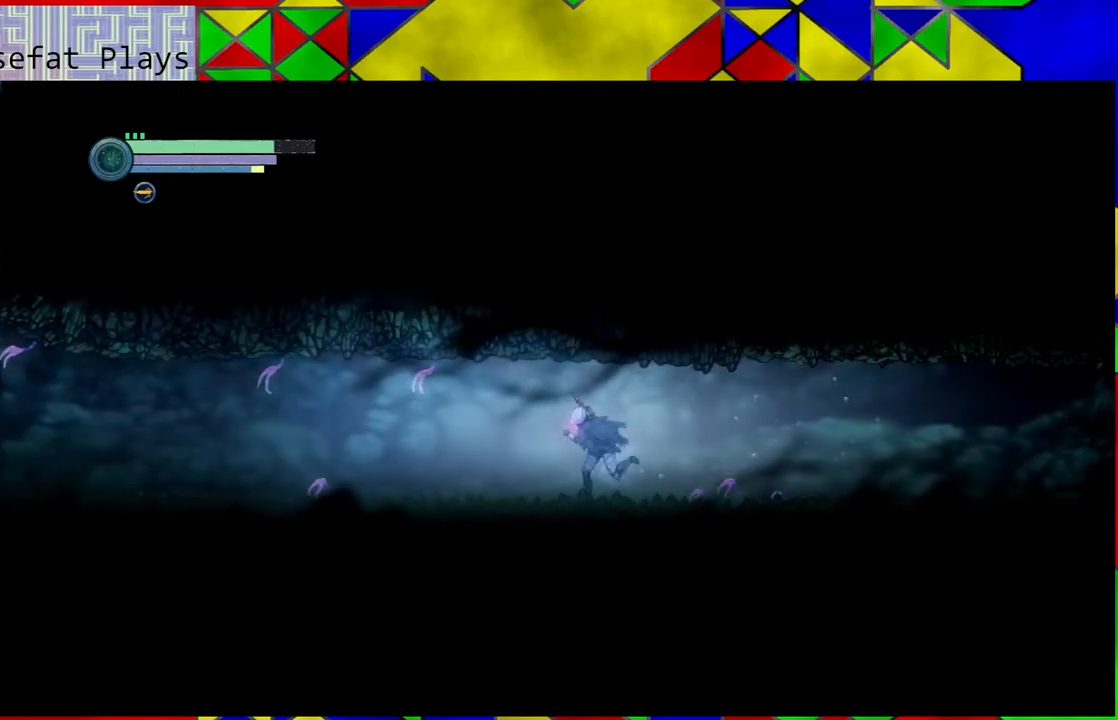
{"buttons": ["R2"], "left_stick": "left", "right_stick": "center", "events": []}
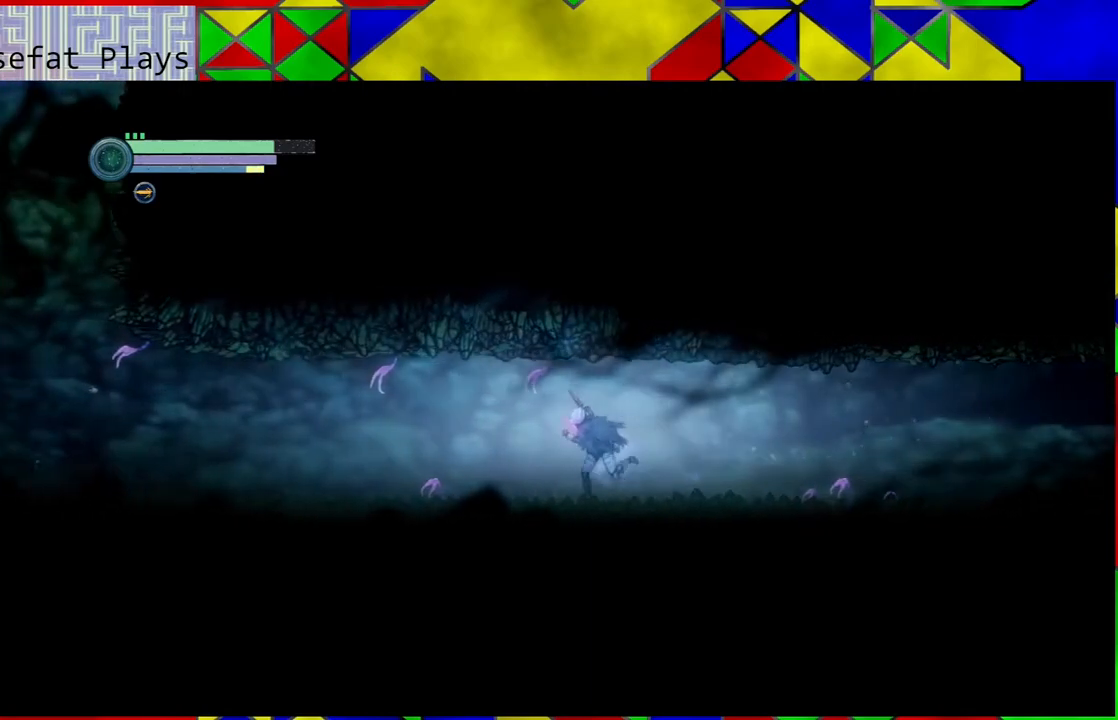
{"buttons": ["R2"], "left_stick": "left", "right_stick": "center", "events": []}
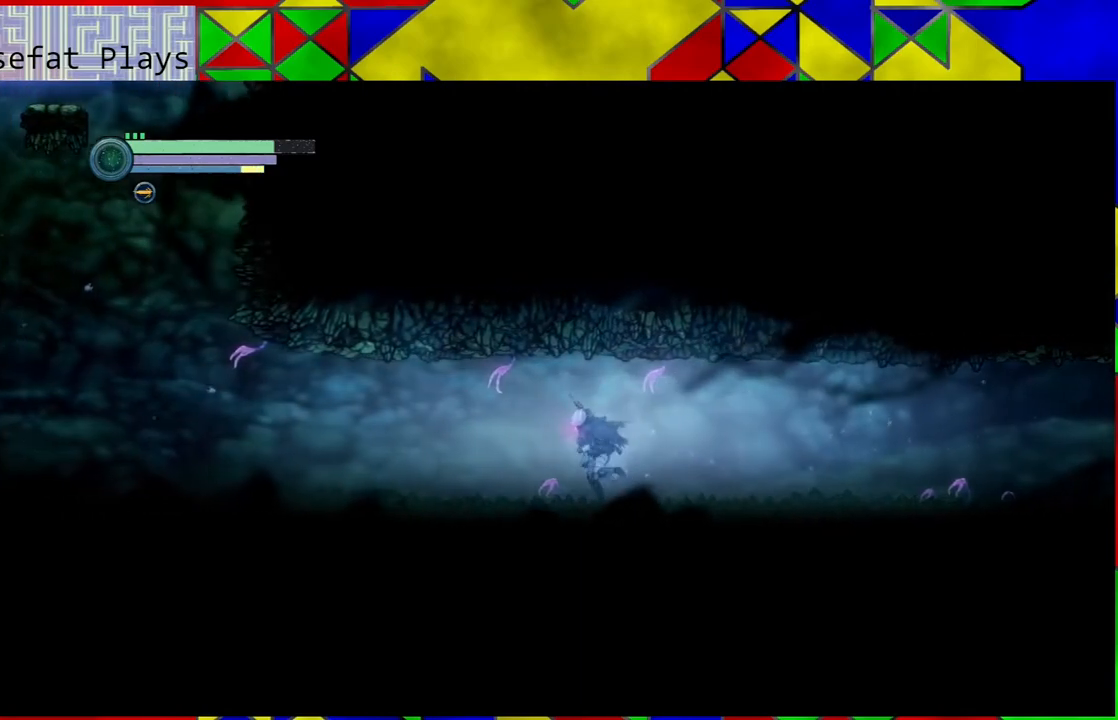
{"buttons": ["R2"], "left_stick": "left", "right_stick": "center", "events": []}
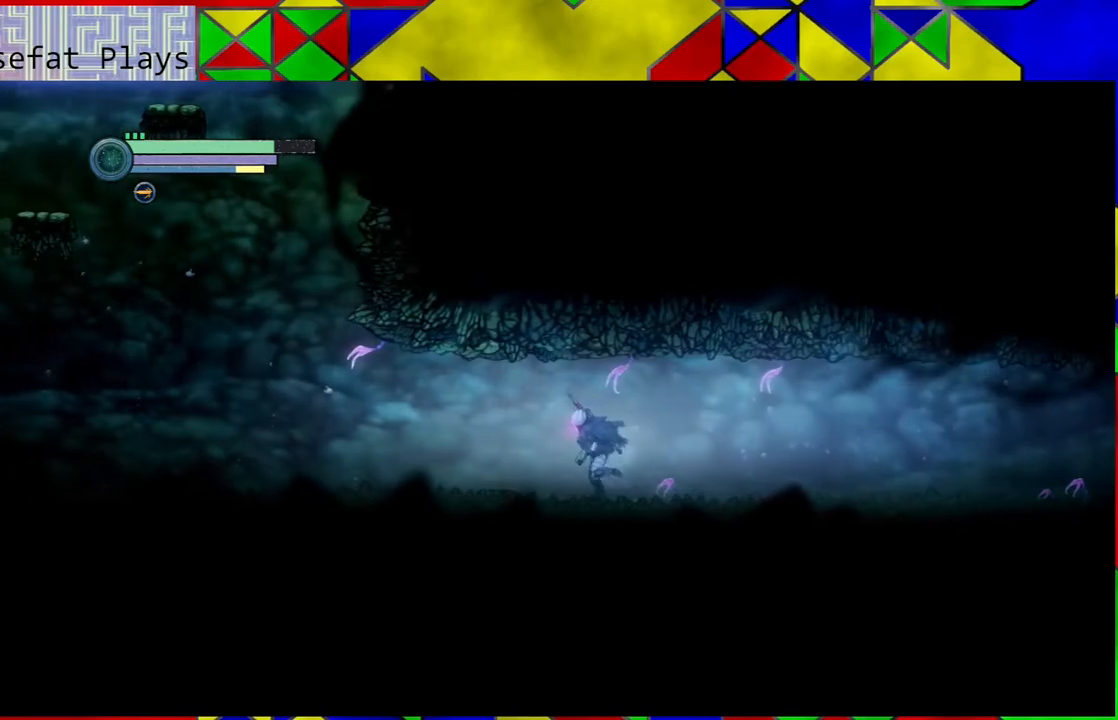
{"buttons": ["R2"], "left_stick": "left", "right_stick": "center", "events": []}
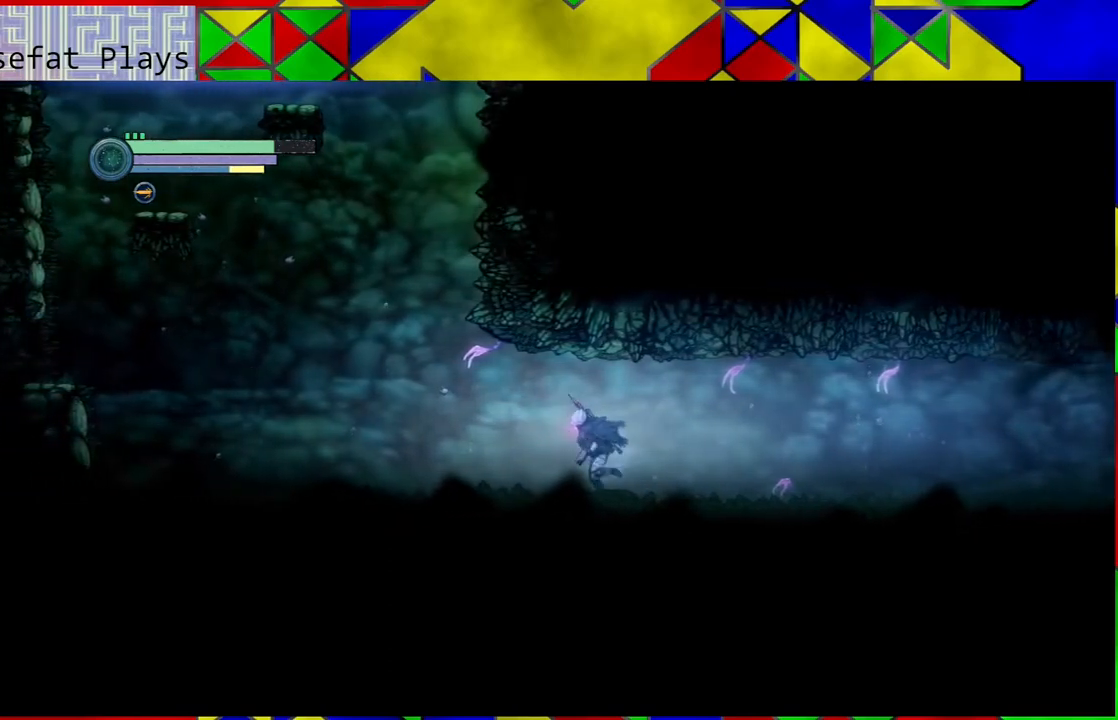
{"buttons": ["R2"], "left_stick": "left", "right_stick": "center", "events": []}
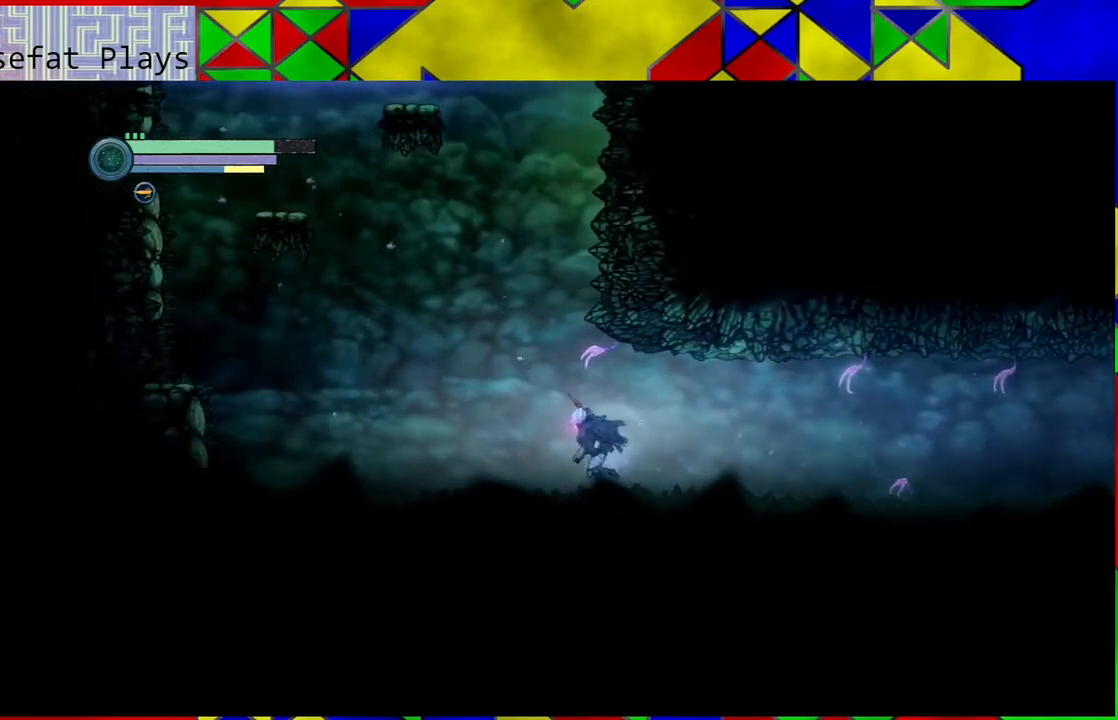
{"buttons": ["R2"], "left_stick": "left", "right_stick": "center", "events": []}
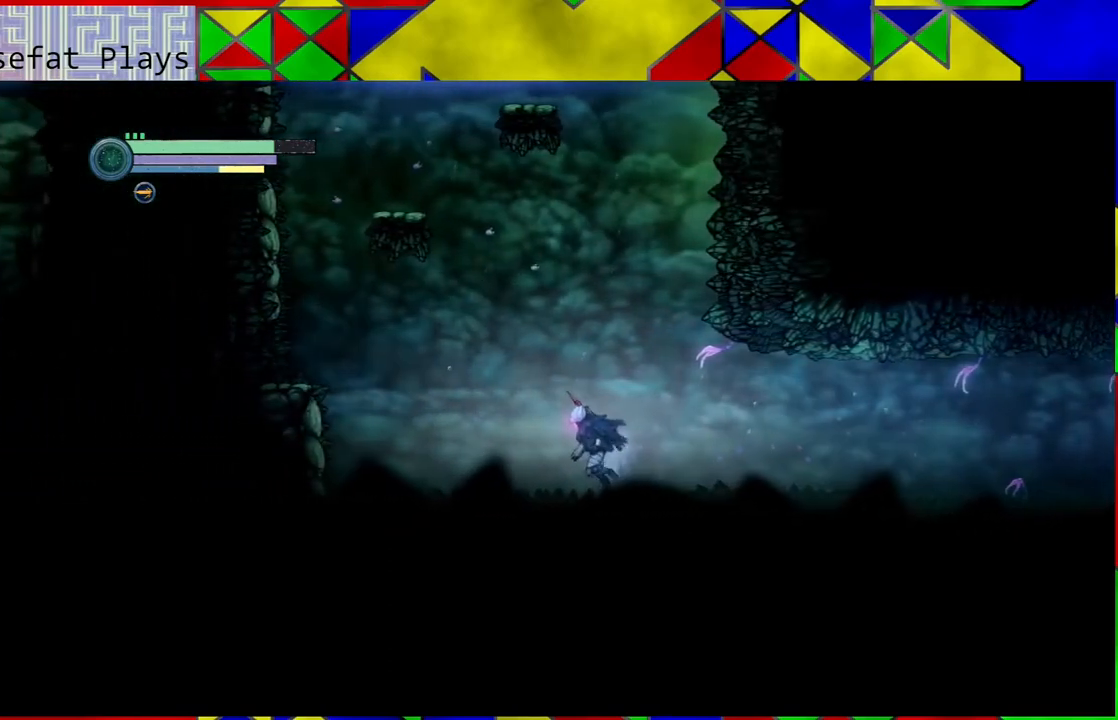
{"buttons": ["R2"], "left_stick": "left", "right_stick": "center", "events": []}
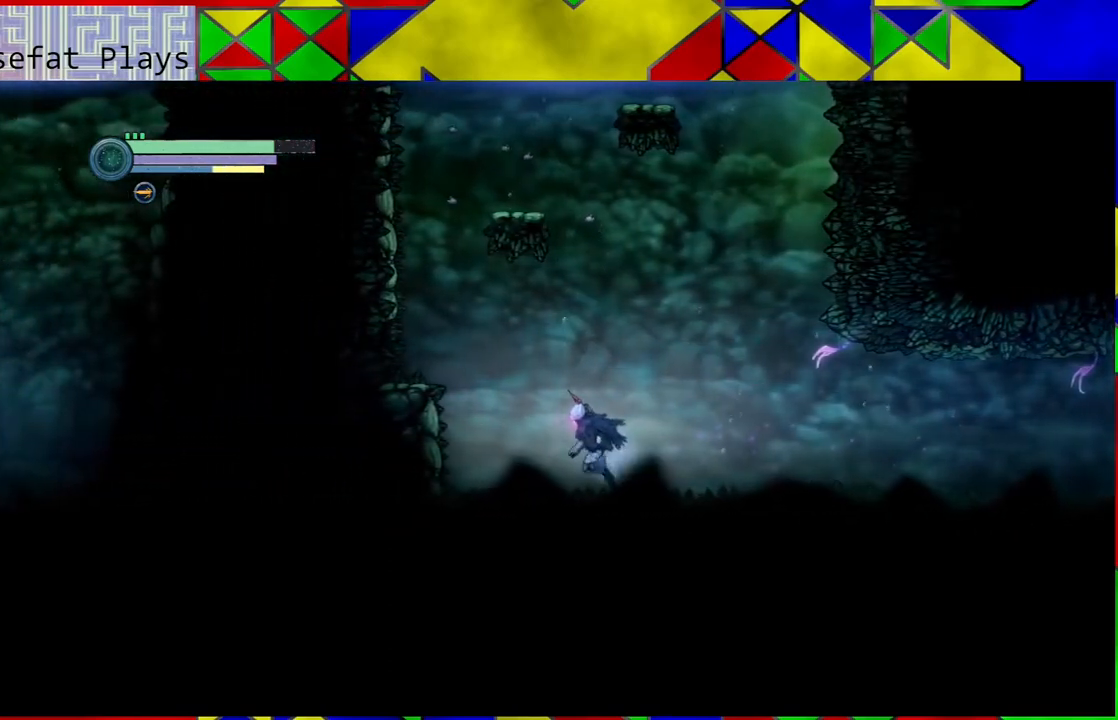
{"buttons": [], "left_stick": "left", "right_stick": "center", "events": [[467, "R2", "up"]]}
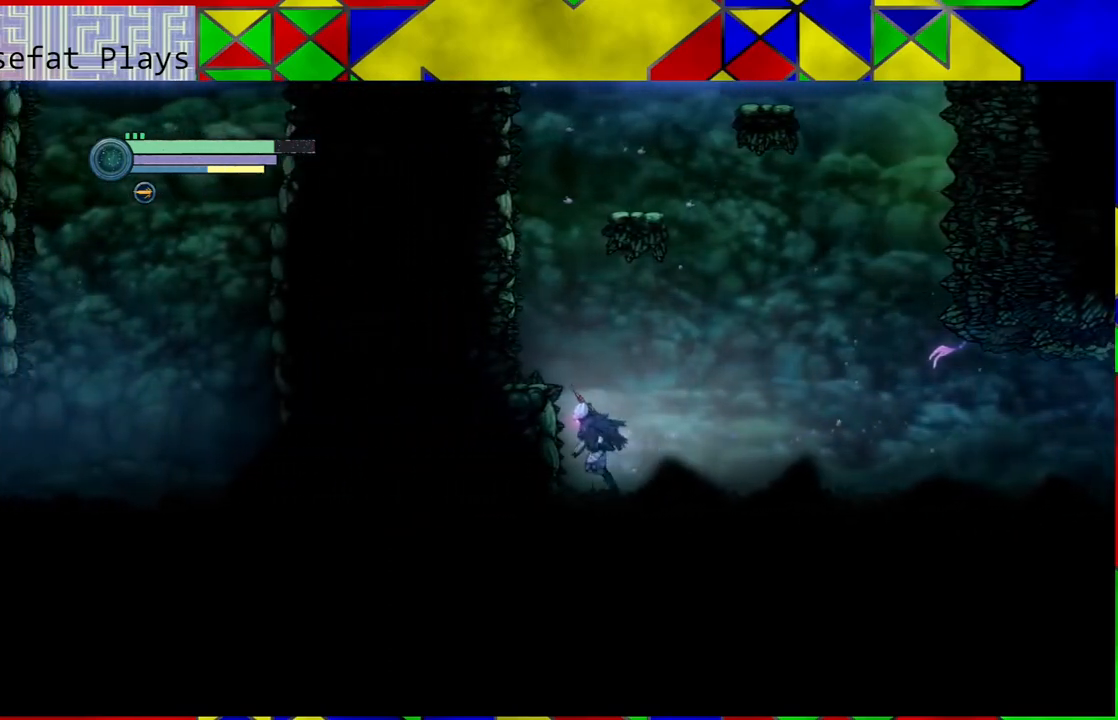
{"buttons": ["B"], "left_stick": "left", "right_stick": "center", "events": [[267, "B", "down"]]}